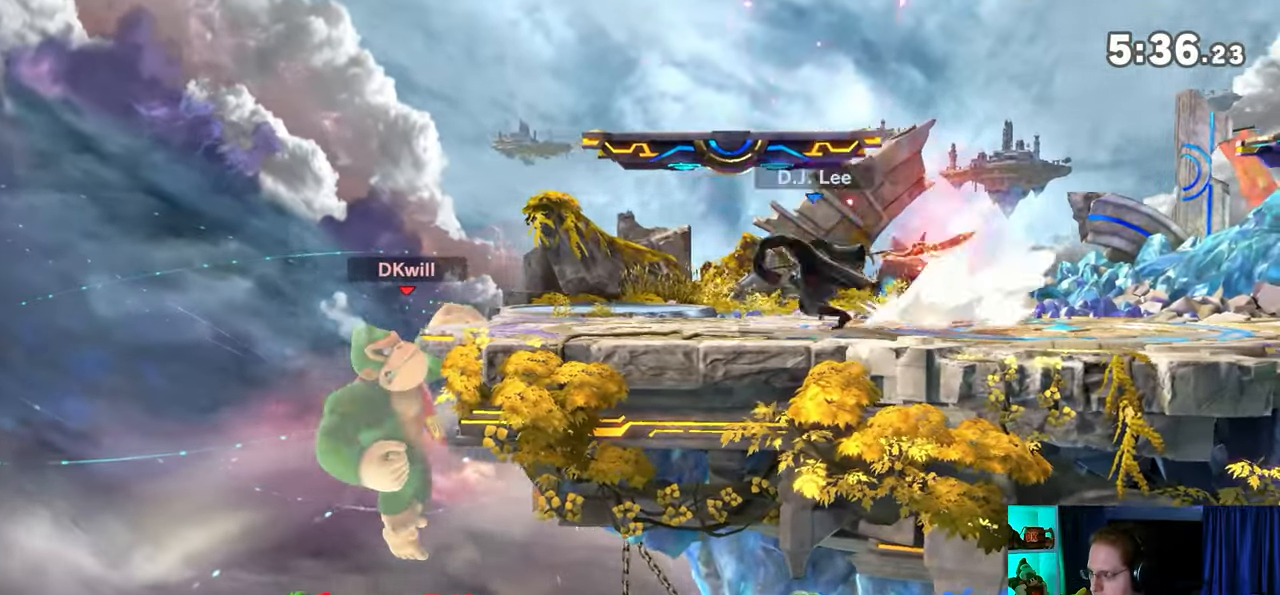
Gameplay with a controller (Nintendo layout); each line is a JSON object with the inputs held at the frame after it. "events" lists button and stick changes between this image and that frame as [ms after this image, input, new state], when the widget could be followed in between. Not read: L3 R3.
{"buttons": [], "left_stick": "right", "right_stick": "center", "events": [[217, "left_stick", "right"]]}
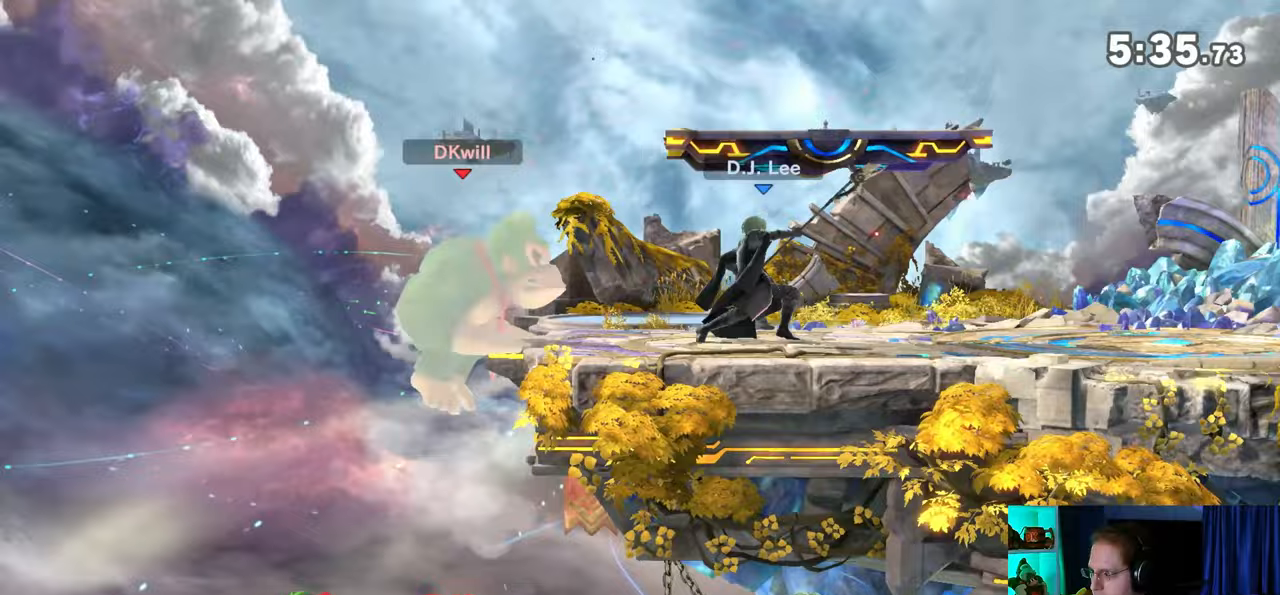
{"buttons": ["A"], "left_stick": "down", "right_stick": "center", "events": [[67, "left_stick", "down"], [217, "A", "down"], [250, "A", "up"], [350, "A", "down"], [383, "A", "up"], [450, "A", "down"]]}
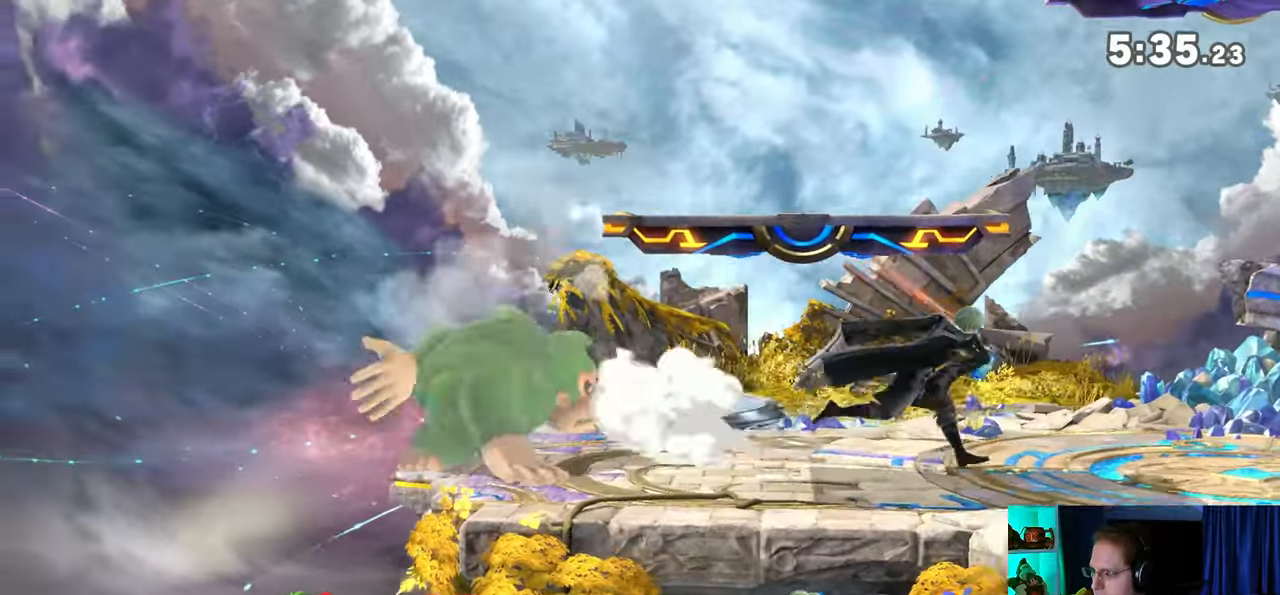
{"buttons": [], "left_stick": "center", "right_stick": "center", "events": [[100, "A", "up"], [167, "left_stick", "center"], [267, "R1", "down"], [467, "R1", "up"]]}
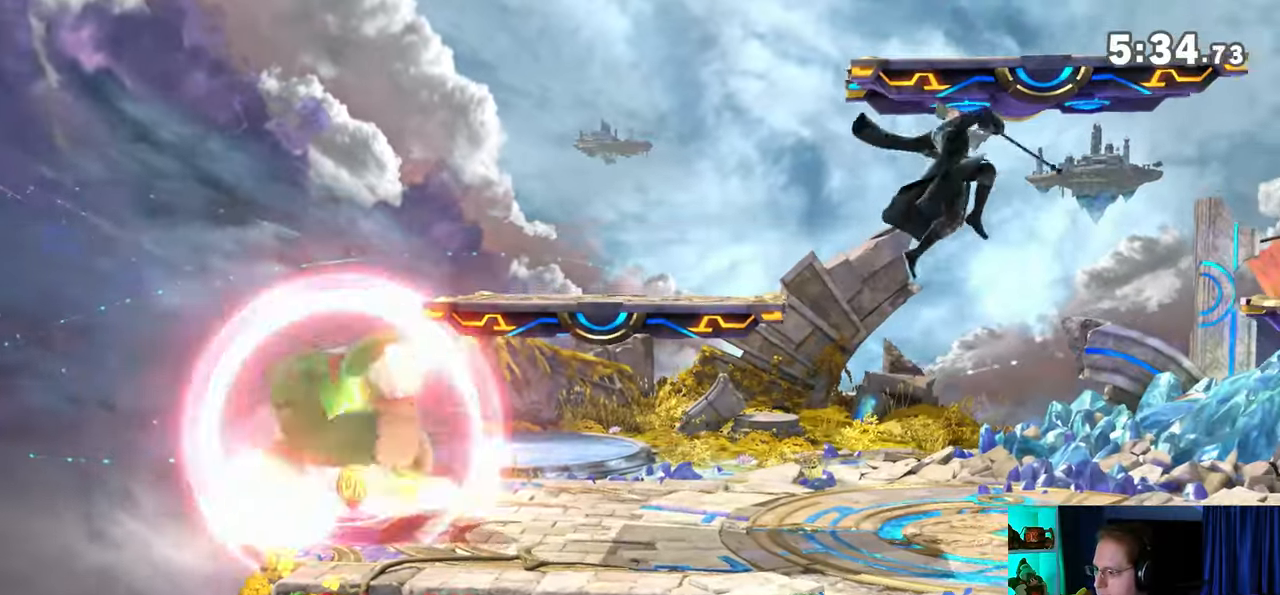
{"buttons": [], "left_stick": "down", "right_stick": "center", "events": [[67, "Y", "down"], [167, "Y", "up"], [283, "left_stick", "up-left"], [483, "left_stick", "down"]]}
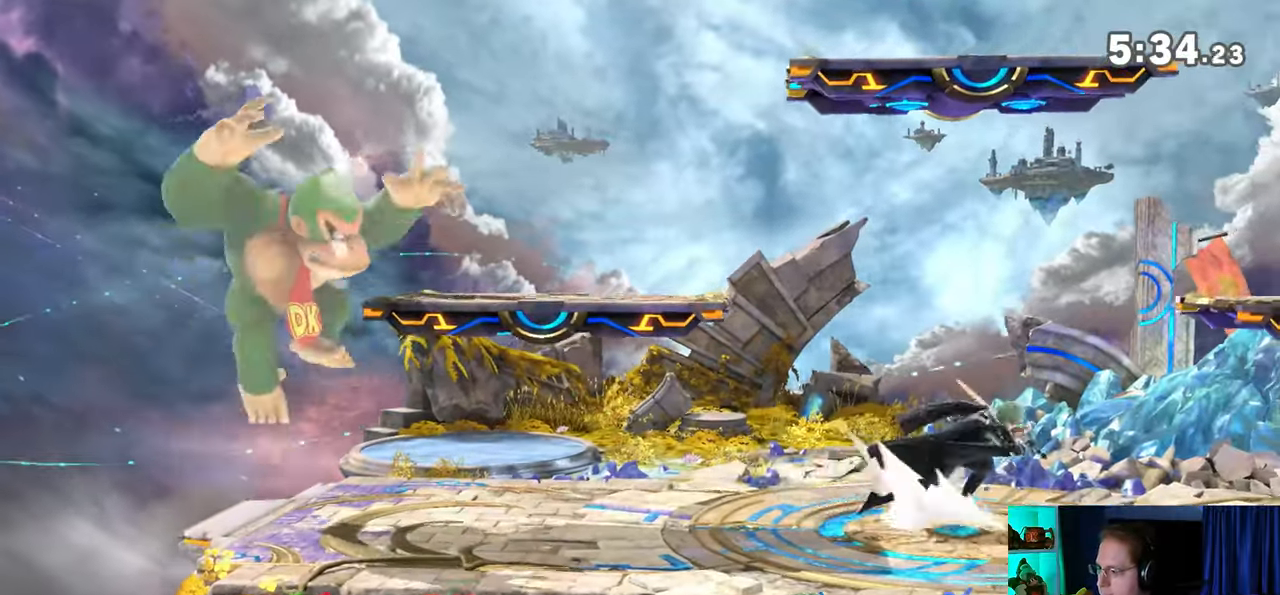
{"buttons": [], "left_stick": "right", "right_stick": "center", "events": [[100, "left_stick", "center"], [317, "left_stick", "right"]]}
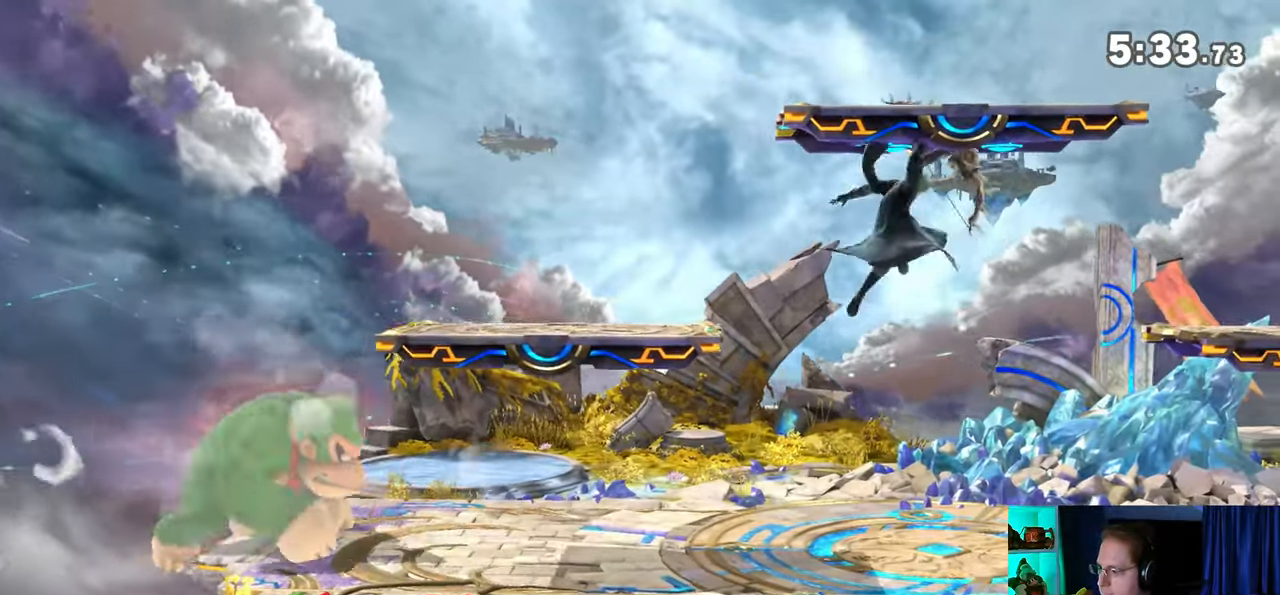
{"buttons": [], "left_stick": "right", "right_stick": "center", "events": [[67, "left_stick", "center"], [133, "left_stick", "left"], [217, "left_stick", "center"], [383, "left_stick", "right"]]}
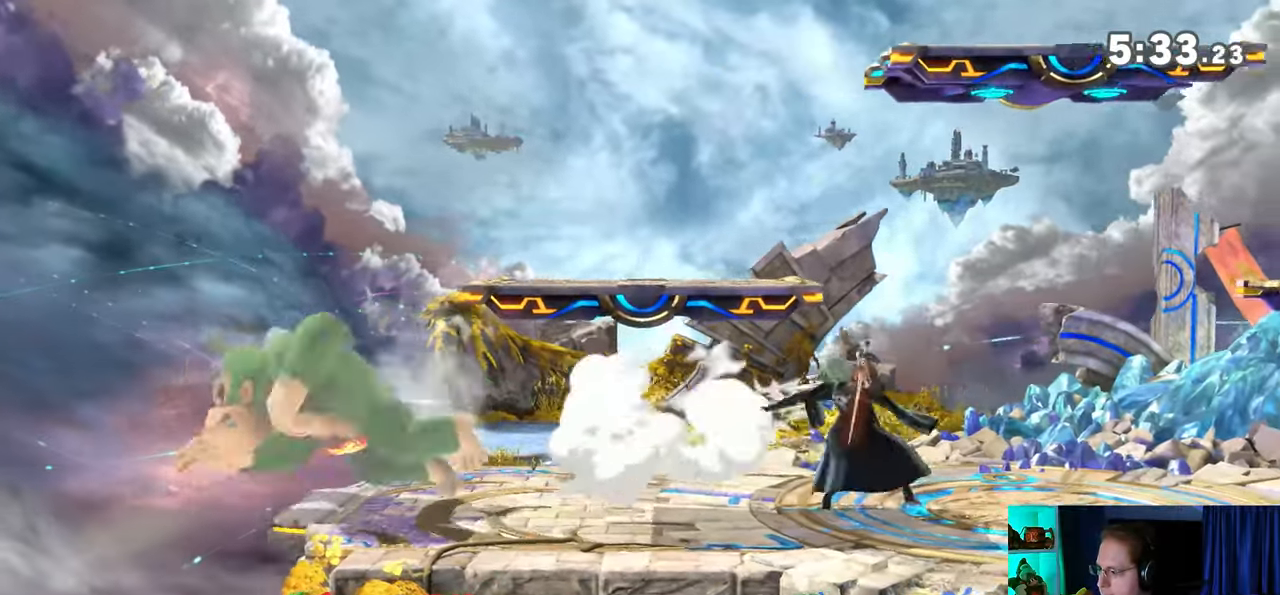
{"buttons": [], "left_stick": "down", "right_stick": "center", "events": [[200, "left_stick", "down"], [250, "B", "down"], [317, "B", "up"]]}
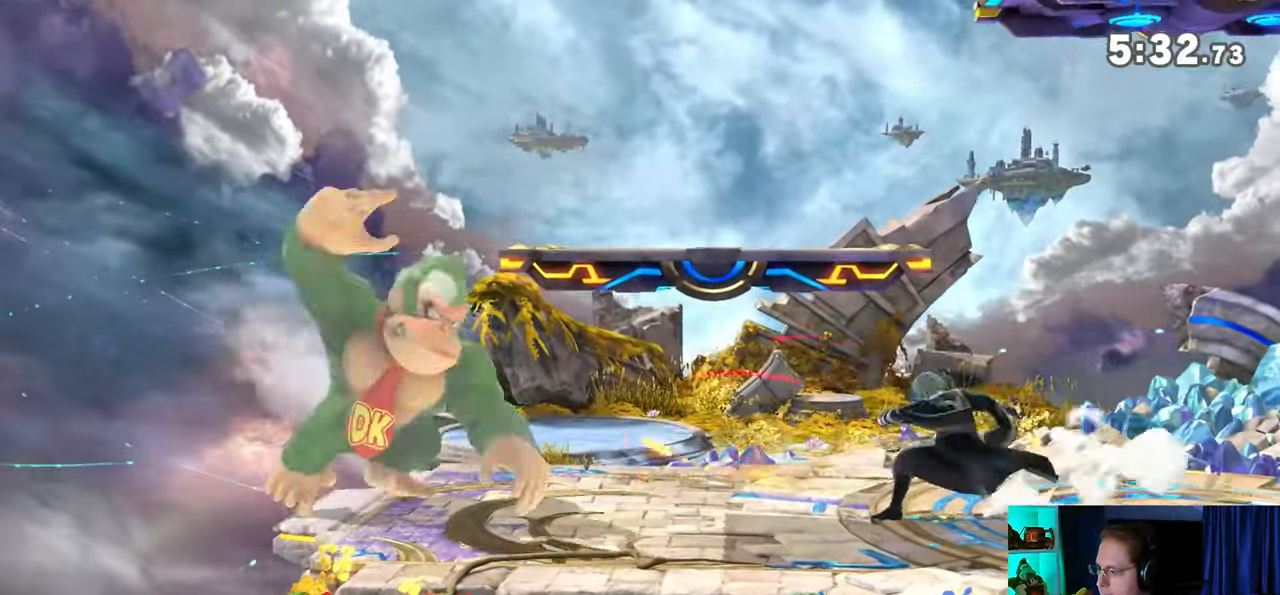
{"buttons": [], "left_stick": "center", "right_stick": "center", "events": [[283, "left_stick", "center"]]}
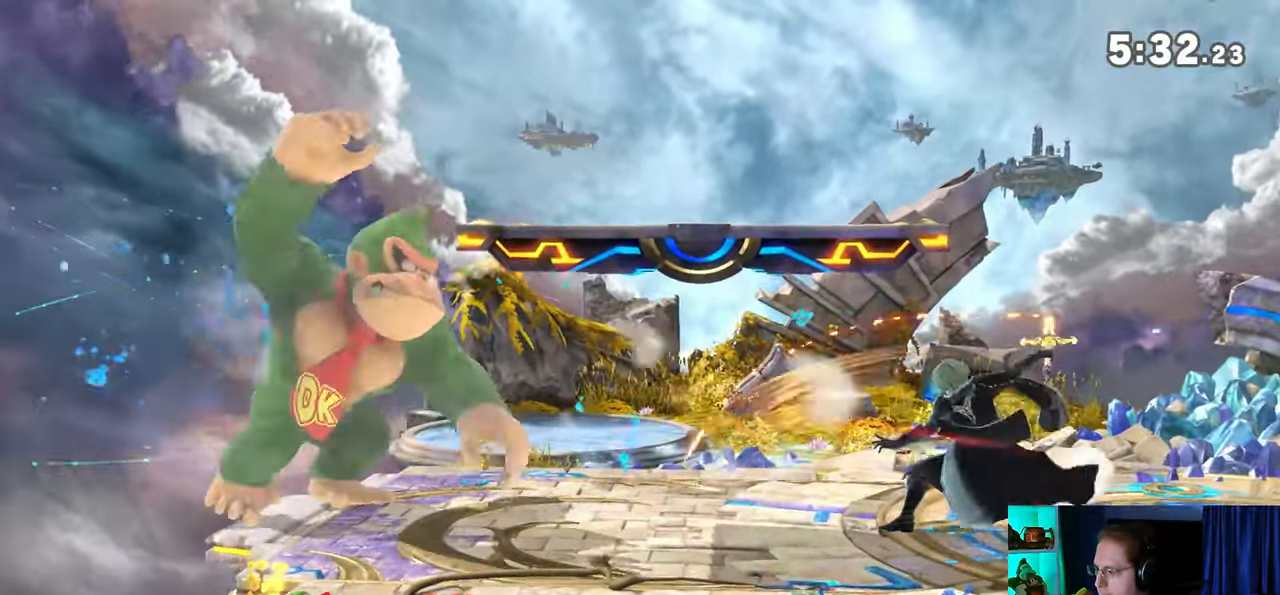
{"buttons": ["R1"], "left_stick": "right", "right_stick": "center", "events": [[100, "left_stick", "right"], [167, "right_stick", "right"], [250, "right_stick", "center"], [383, "R1", "down"]]}
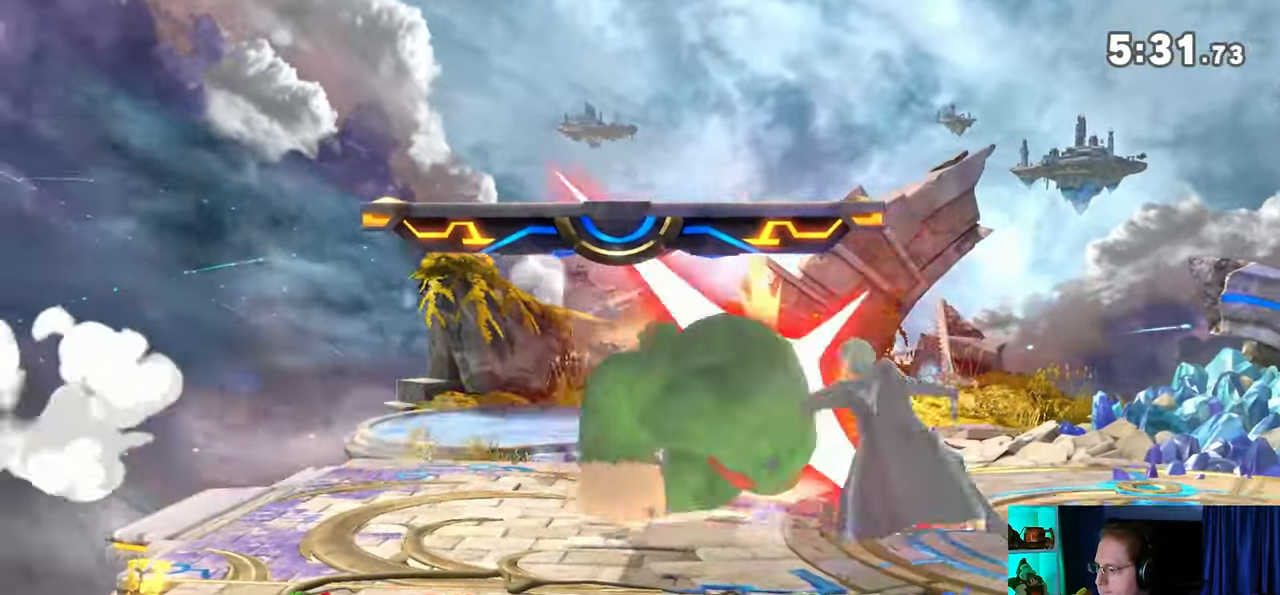
{"buttons": [], "left_stick": "right", "right_stick": "center", "events": [[217, "R1", "up"], [350, "left_stick", "center"], [500, "left_stick", "right"]]}
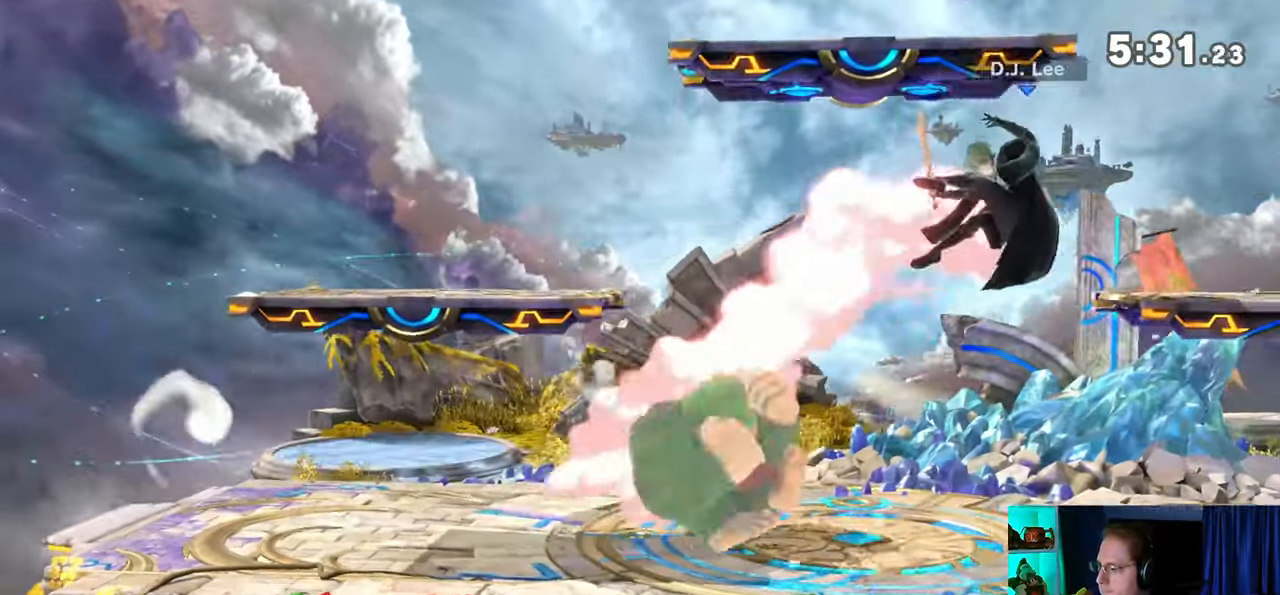
{"buttons": [], "left_stick": "right", "right_stick": "center", "events": [[100, "Z", "down"], [133, "Z", "up"]]}
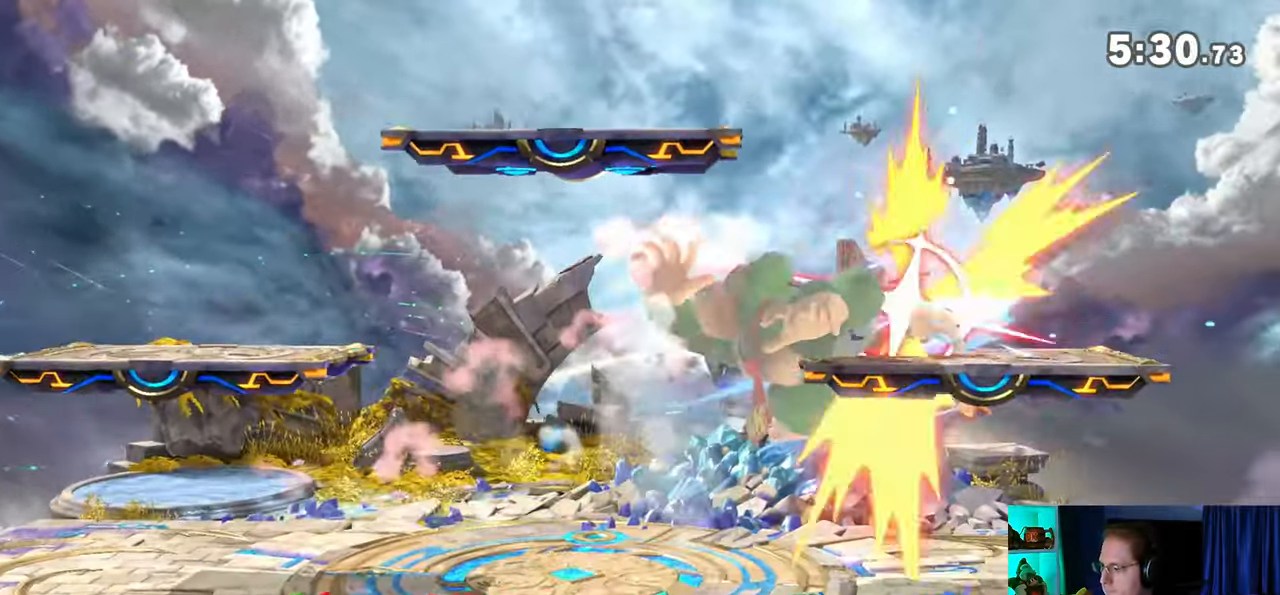
{"buttons": ["A"], "left_stick": "up", "right_stick": "center", "events": [[67, "left_stick", "up-right"], [167, "left_stick", "up"], [200, "A", "down"], [267, "A", "up"], [317, "A", "down"], [383, "A", "up"], [417, "A", "down"]]}
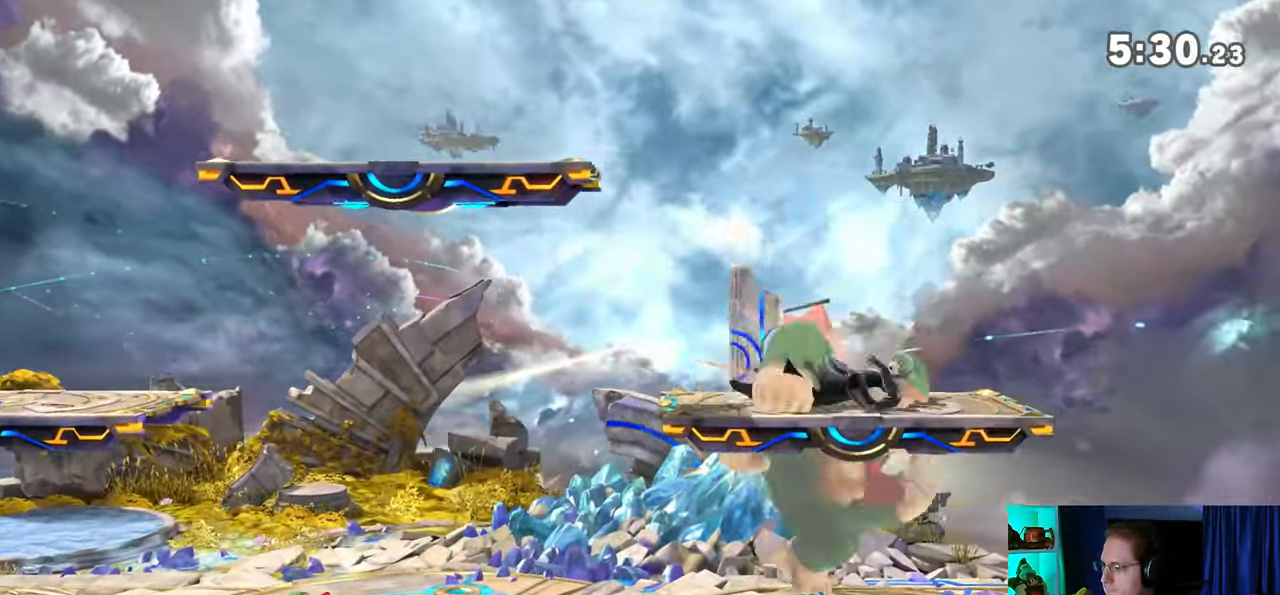
{"buttons": ["Y"], "left_stick": "up", "right_stick": "center", "events": [[100, "A", "up"], [200, "left_stick", "center"], [417, "Y", "down"], [467, "left_stick", "up"]]}
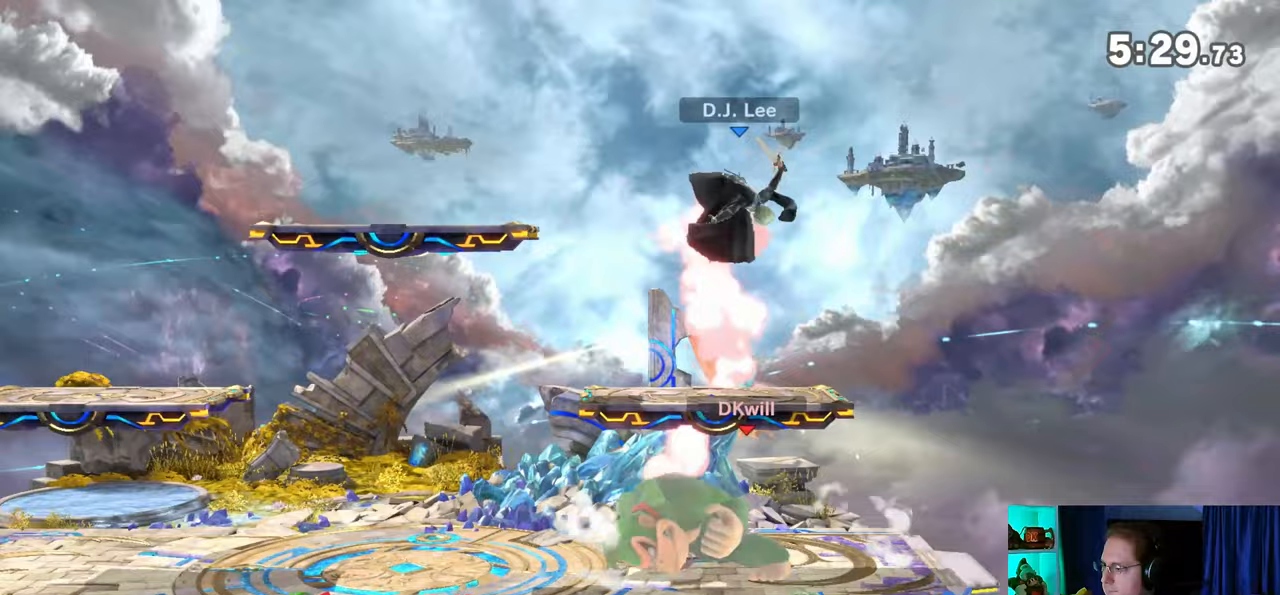
{"buttons": ["Y"], "left_stick": "up-left", "right_stick": "center", "events": [[33, "A", "down"], [33, "Y", "up"], [67, "A", "up"], [167, "Y", "down"], [317, "left_stick", "up-left"]]}
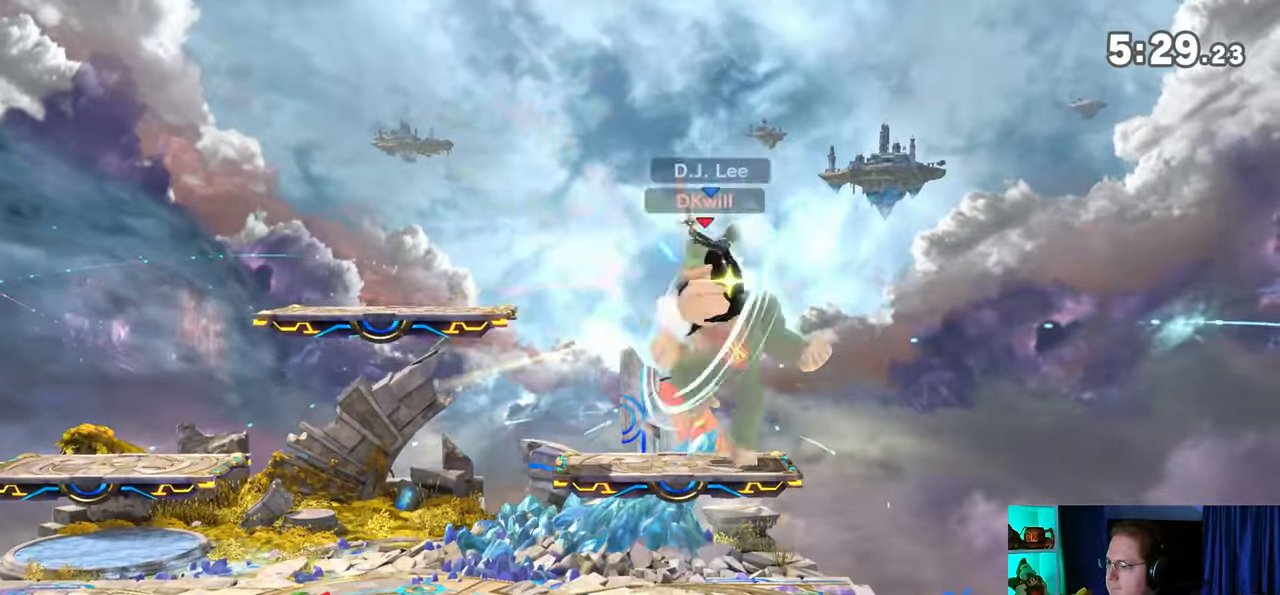
{"buttons": [], "left_stick": "left", "right_stick": "center", "events": [[133, "left_stick", "down"], [167, "Y", "up"], [350, "left_stick", "left"]]}
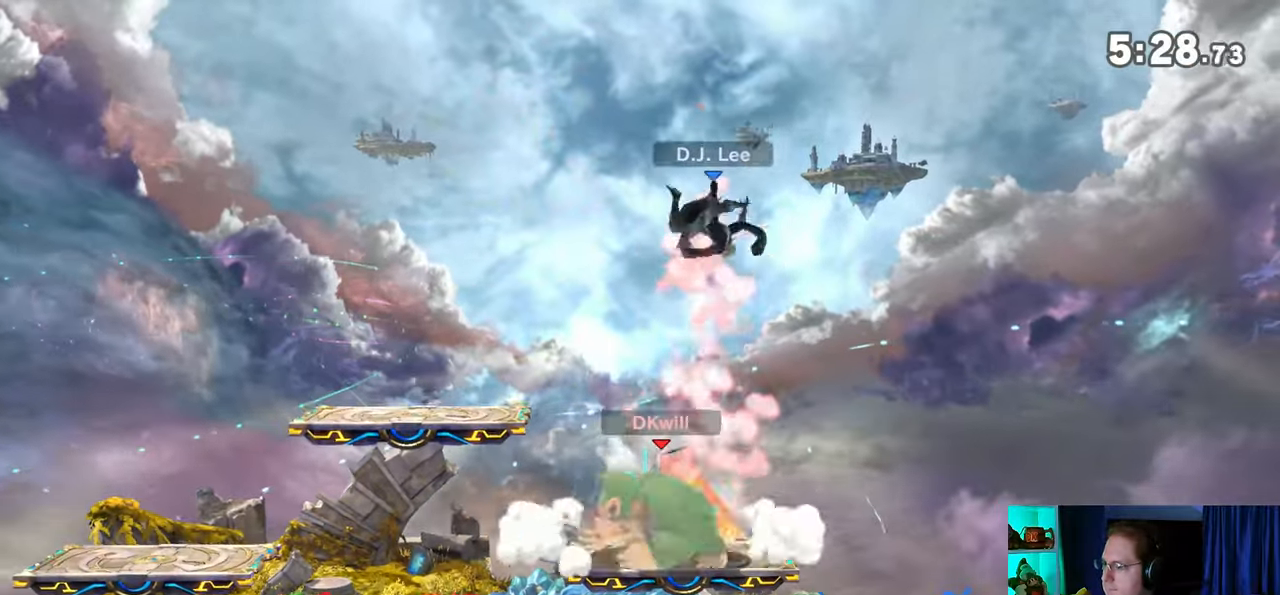
{"buttons": [], "left_stick": "center", "right_stick": "center", "events": [[67, "left_stick", "down"], [200, "left_stick", "right"], [383, "left_stick", "center"]]}
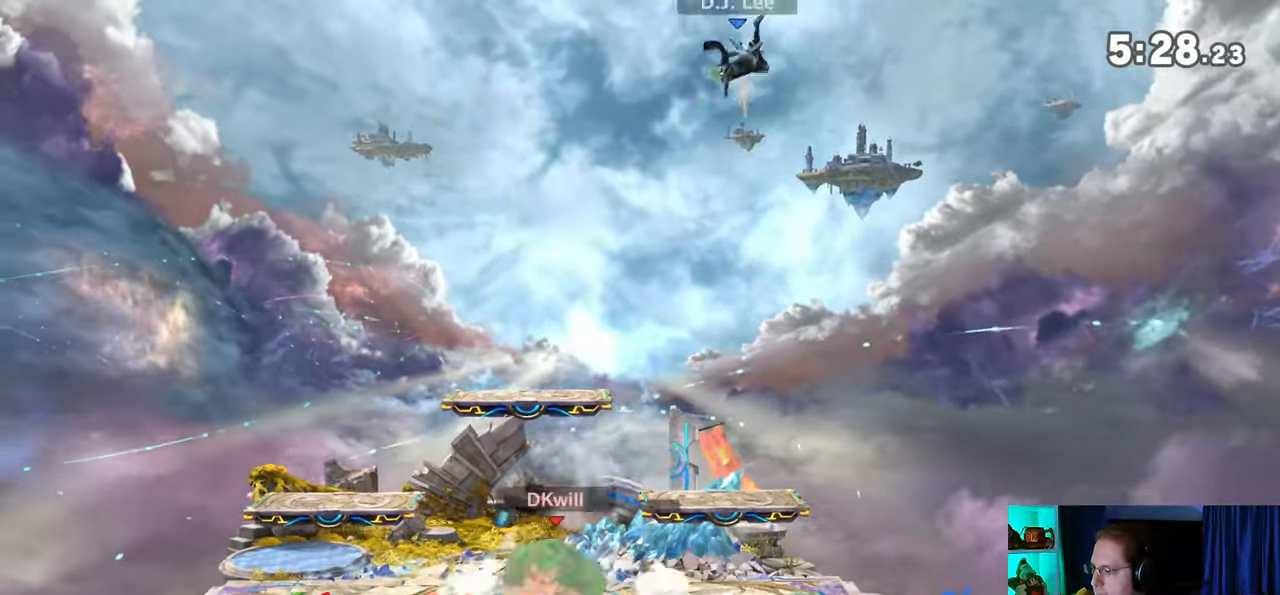
{"buttons": ["A"], "left_stick": "center", "right_stick": "center", "events": [[133, "left_stick", "left"], [283, "left_stick", "center"], [483, "Y", "down"], [500, "A", "down"], [500, "Y", "up"]]}
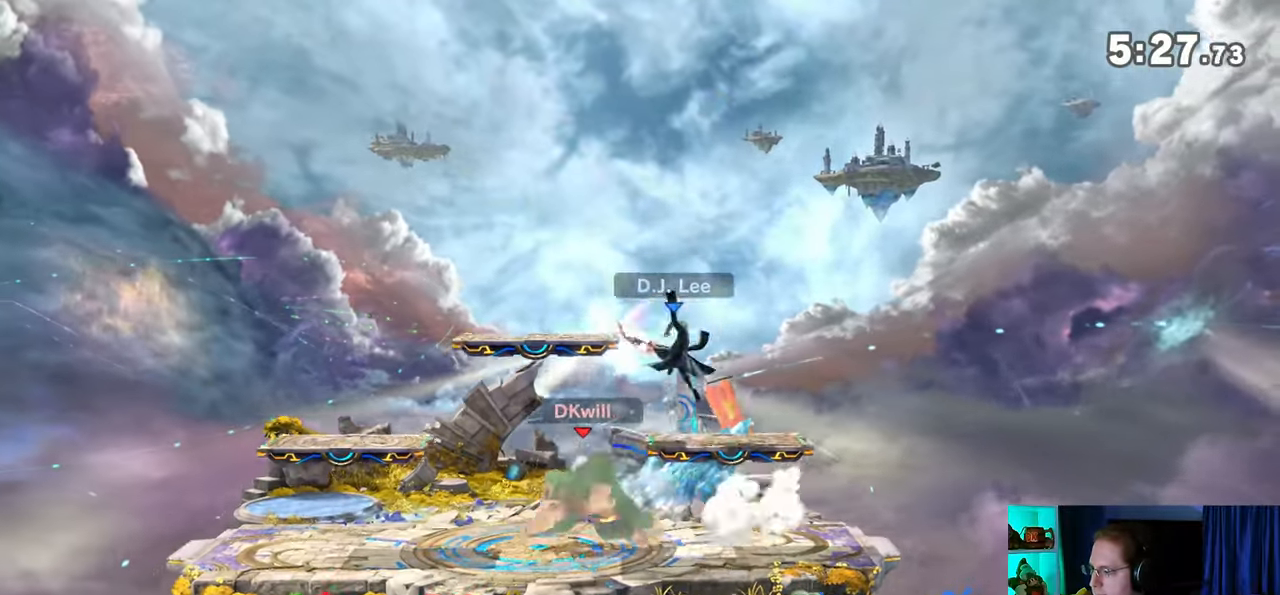
{"buttons": [], "left_stick": "down-right", "right_stick": "center", "events": [[33, "A", "up"], [33, "left_stick", "right"], [467, "left_stick", "down-right"]]}
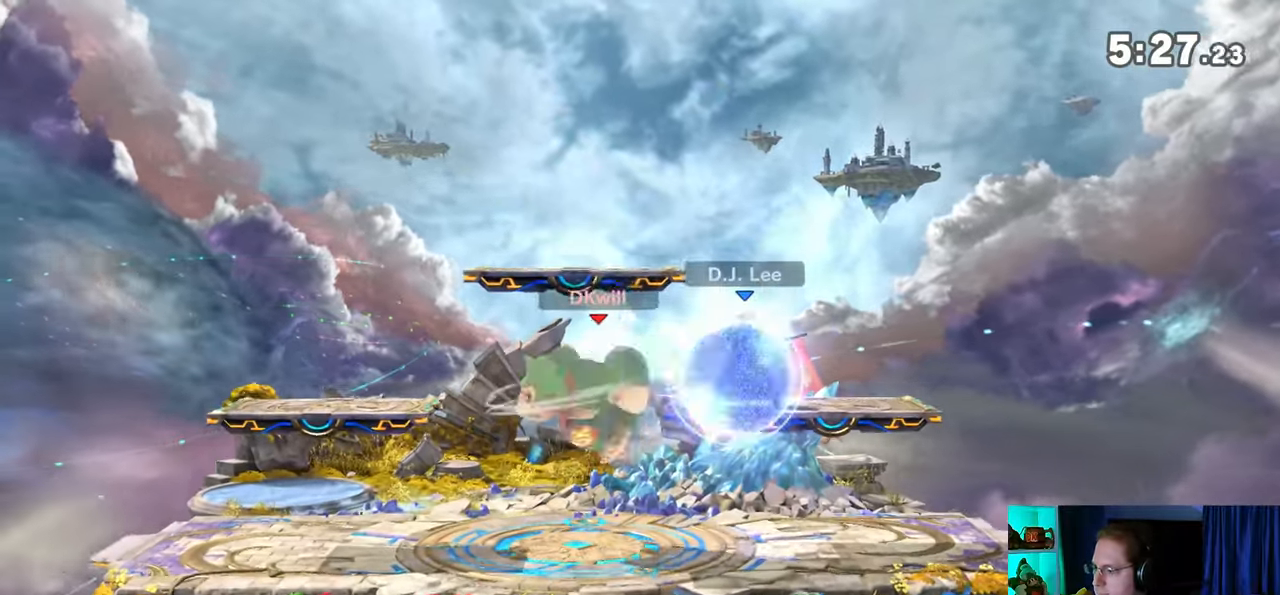
{"buttons": ["Y"], "left_stick": "center", "right_stick": "center", "events": [[17, "left_stick", "down"], [133, "left_stick", "center"], [200, "Y", "down"], [317, "Y", "up"], [350, "A", "down"], [417, "A", "up"], [500, "Y", "down"]]}
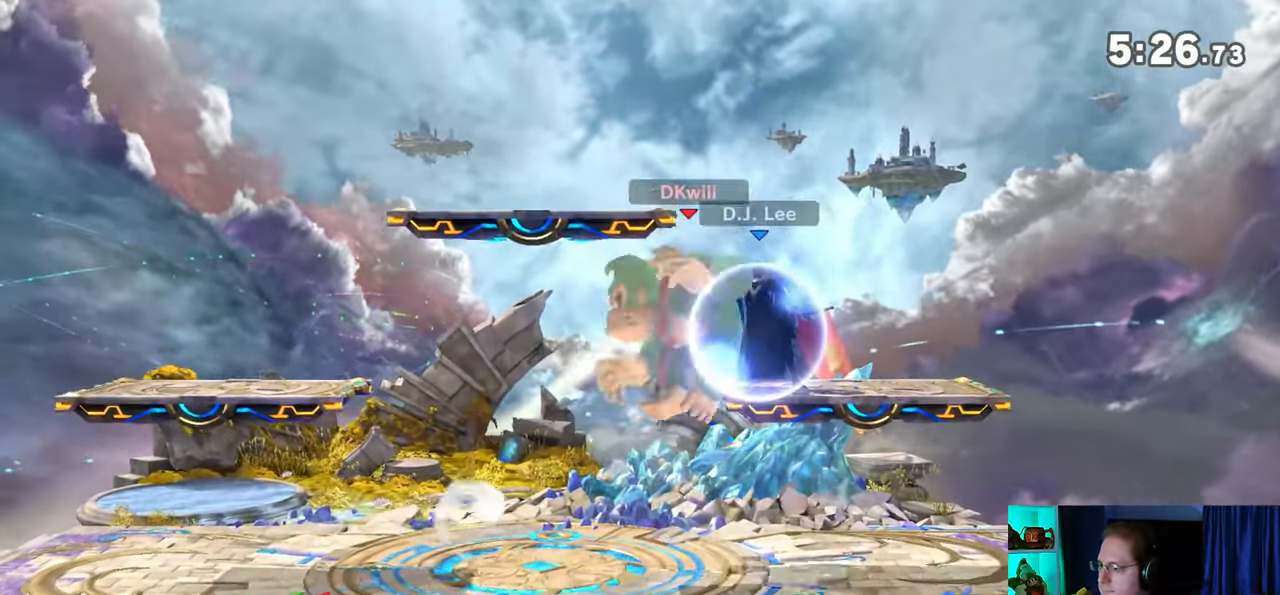
{"buttons": [], "left_stick": "down", "right_stick": "center", "events": [[133, "left_stick", "up-left"], [283, "Y", "up"], [483, "left_stick", "down"]]}
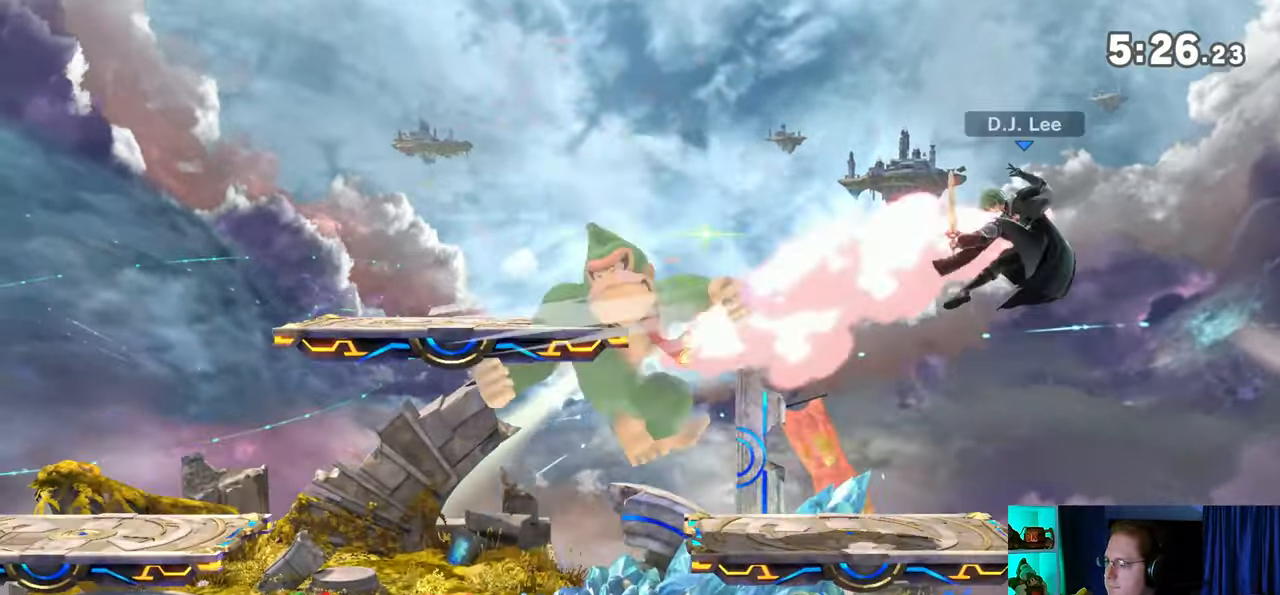
{"buttons": [], "left_stick": "right", "right_stick": "center", "events": [[100, "left_stick", "down-left"], [217, "left_stick", "center"], [317, "left_stick", "right"]]}
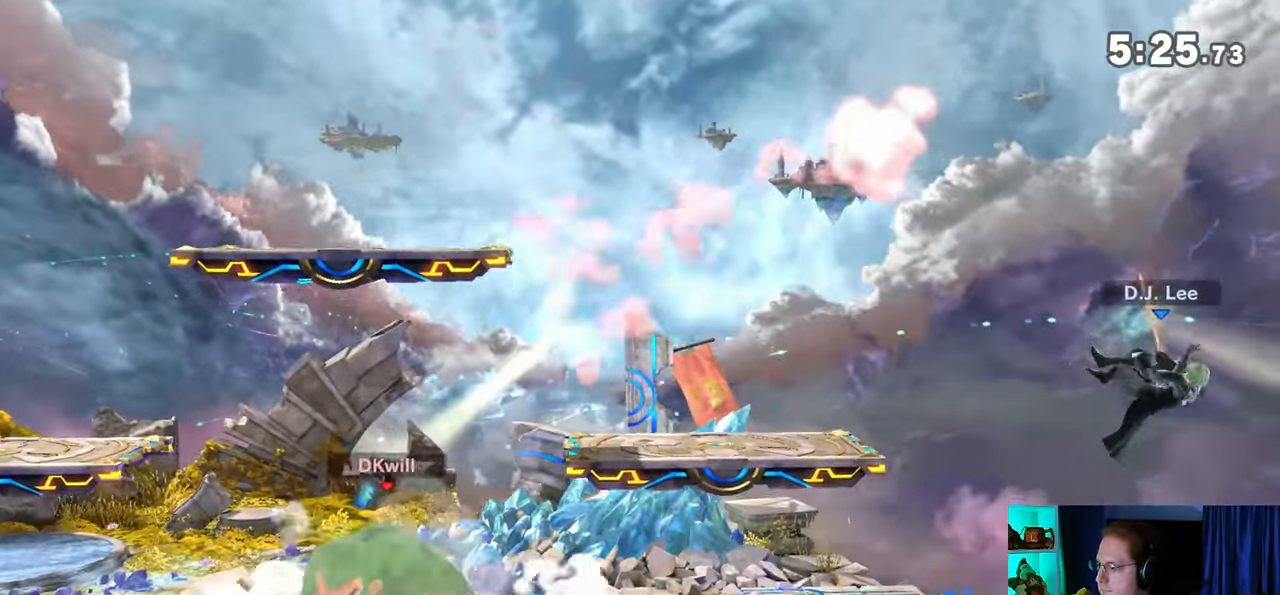
{"buttons": ["R1"], "left_stick": "center", "right_stick": "center", "events": [[217, "R1", "down"], [283, "left_stick", "center"]]}
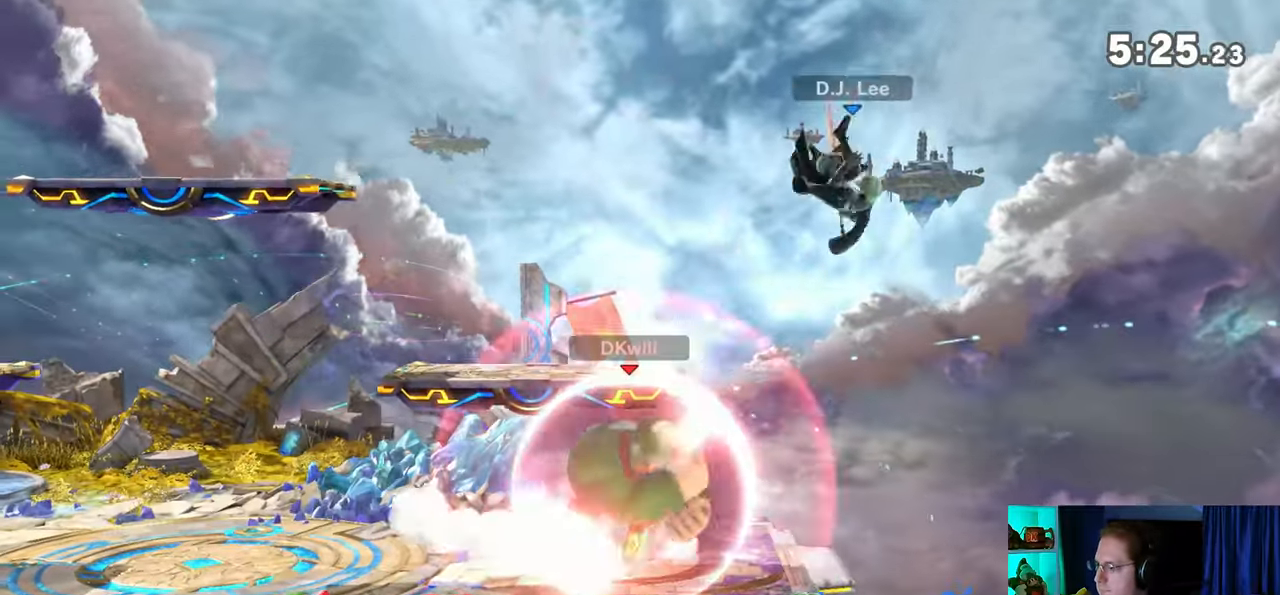
{"buttons": ["A", "R1"], "left_stick": "center", "right_stick": "center", "events": [[417, "A", "down"]]}
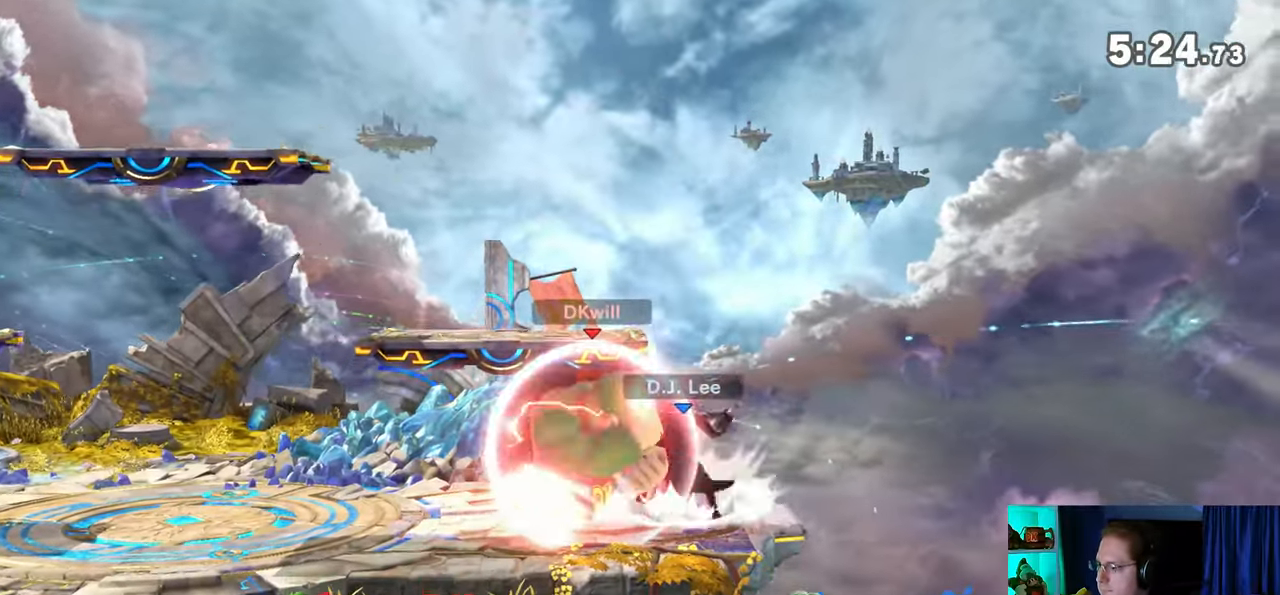
{"buttons": ["R1"], "left_stick": "center", "right_stick": "center", "events": [[33, "A", "up"], [67, "left_stick", "right"], [500, "left_stick", "center"]]}
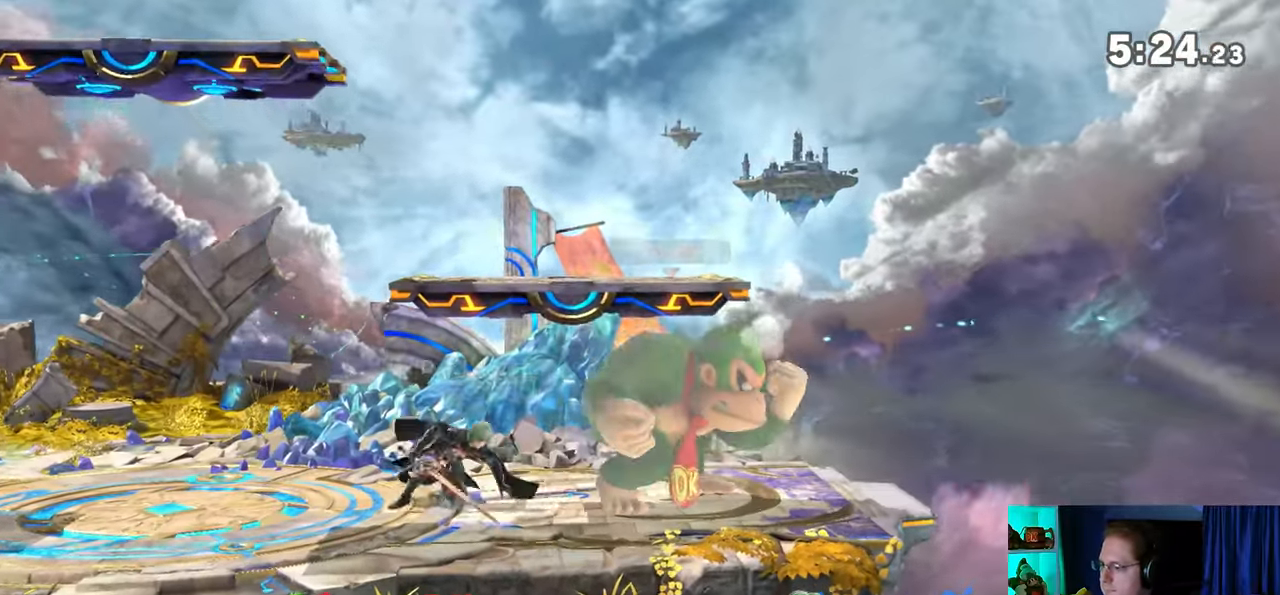
{"buttons": ["R1"], "left_stick": "left", "right_stick": "center", "events": [[133, "R1", "up"], [217, "left_stick", "up-left"], [317, "left_stick", "left"], [450, "R1", "down"]]}
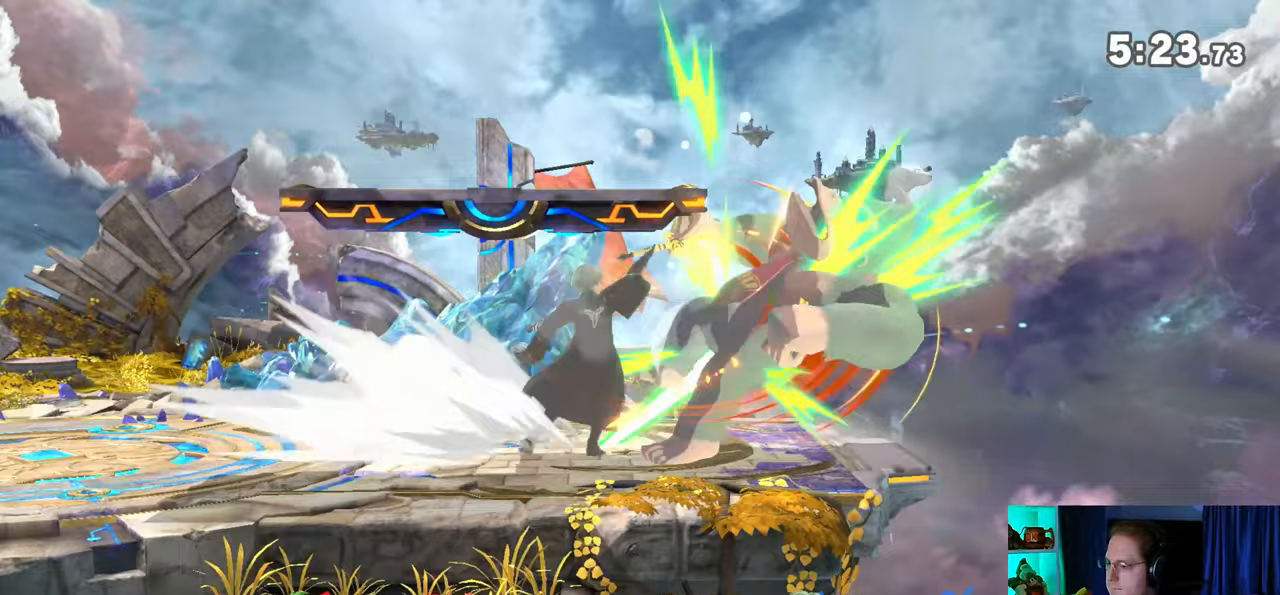
{"buttons": [], "left_stick": "left", "right_stick": "center", "events": [[67, "R1", "up"]]}
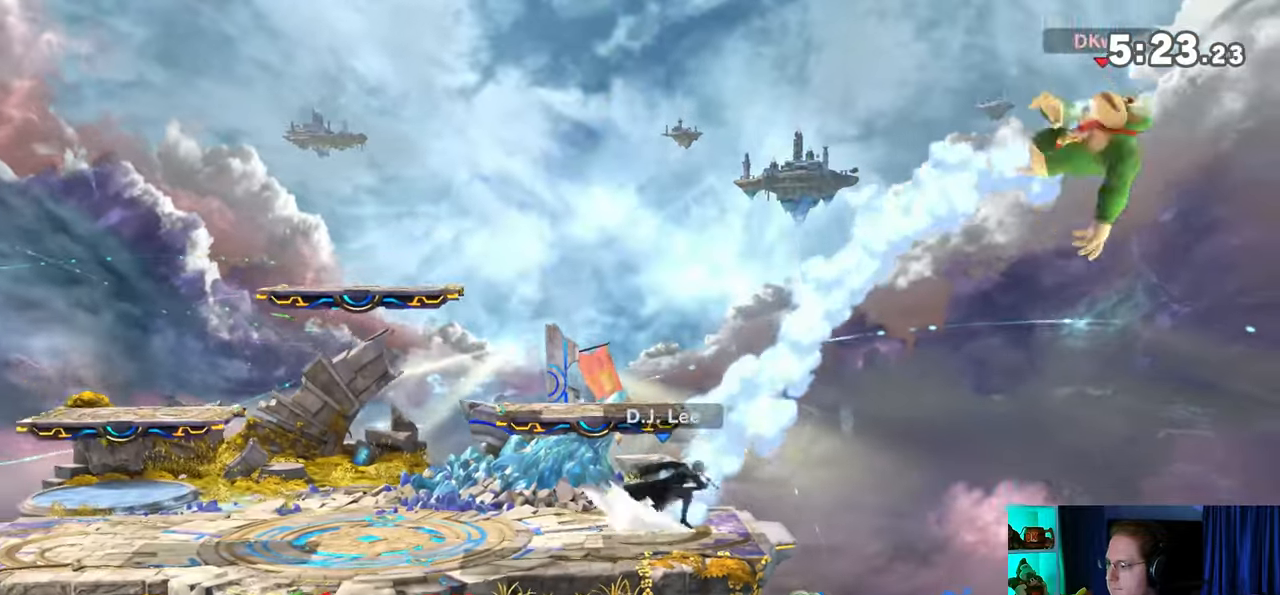
{"buttons": [], "left_stick": "left", "right_stick": "center", "events": [[233, "left_stick", "down-left"], [350, "left_stick", "left"]]}
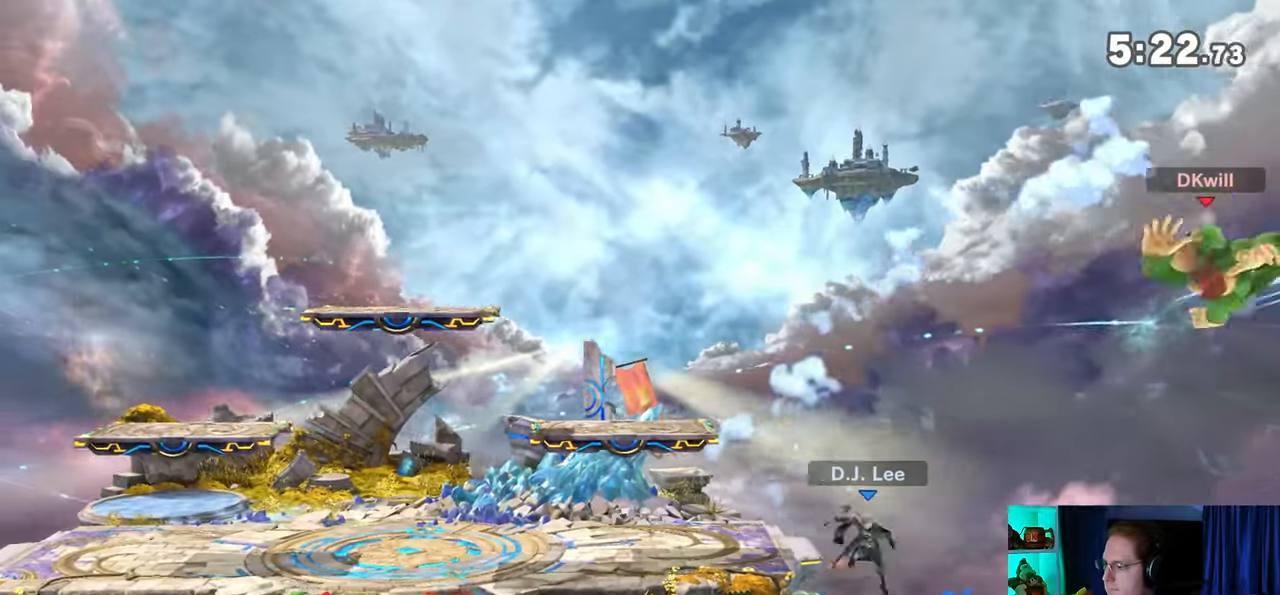
{"buttons": [], "left_stick": "left", "right_stick": "center", "events": []}